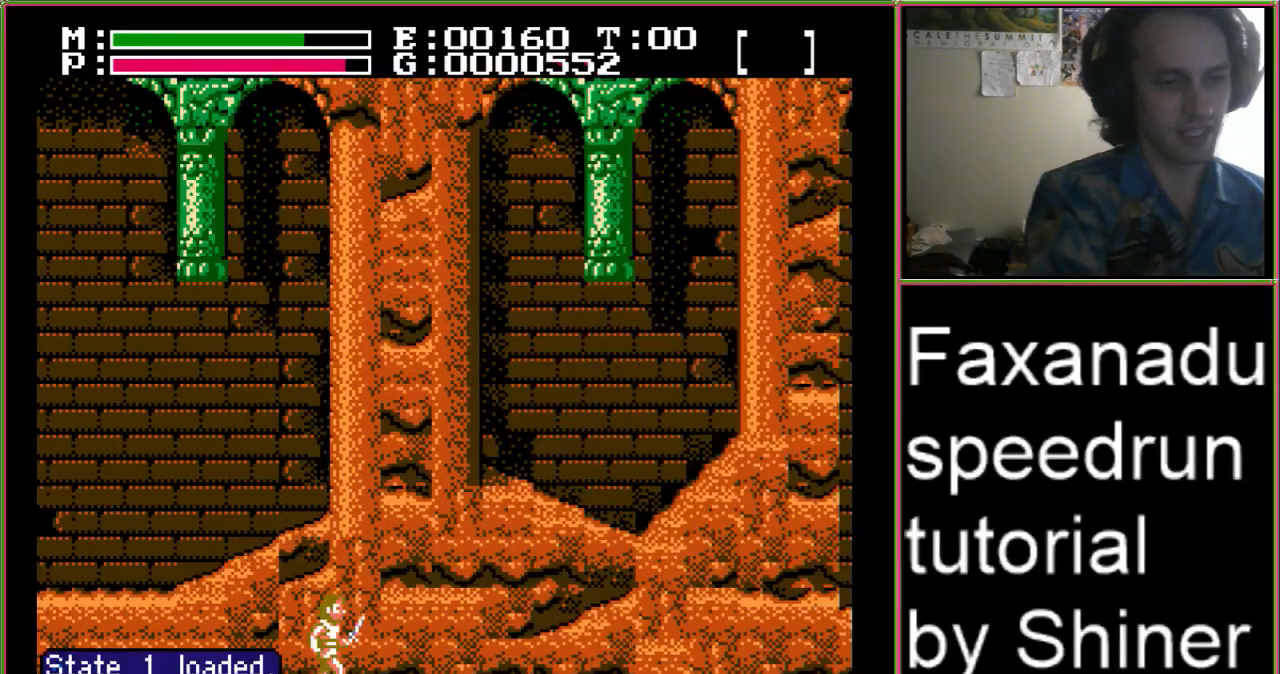
Gameplay with a controller (Nintendo layout); each line is a JSON object with the inputs held at the frame after it. "events" lists button and stick changes between this image and that frame as [ms after this image, input, new state], when the widget could be followed in between. Not read: L3 R3.
{"buttons": ["DPAD_RIGHT"], "events": []}
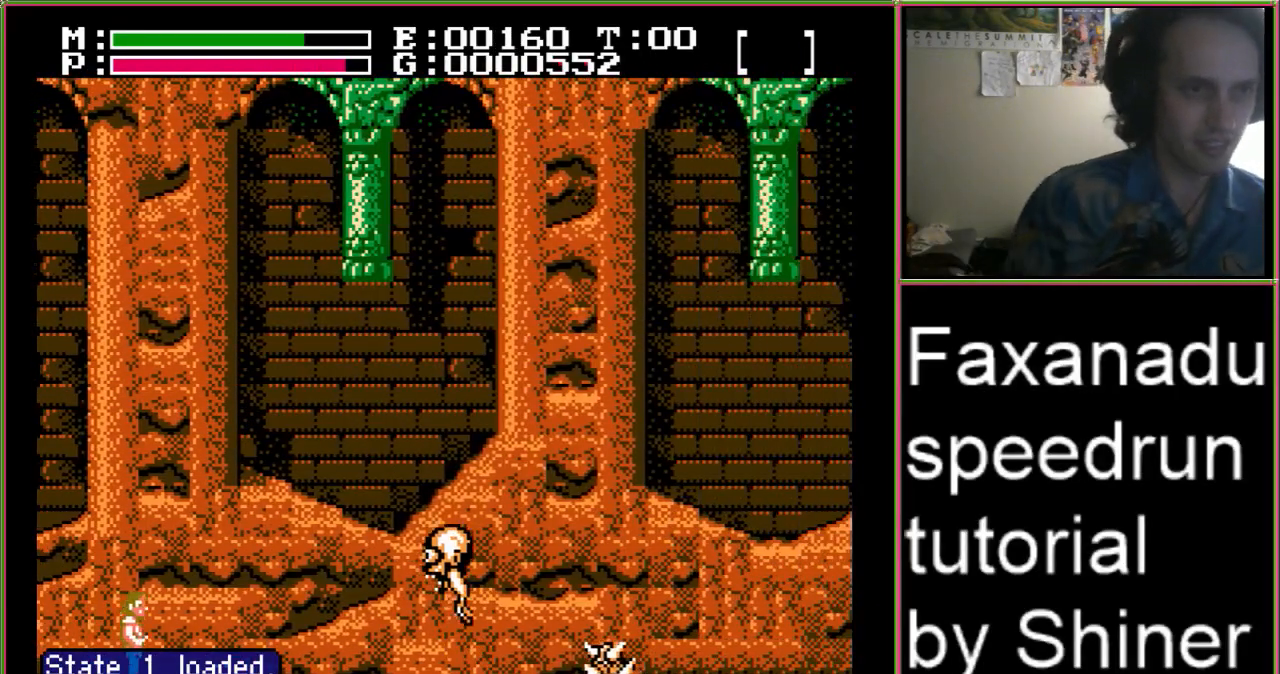
{"buttons": ["DPAD_RIGHT"], "events": []}
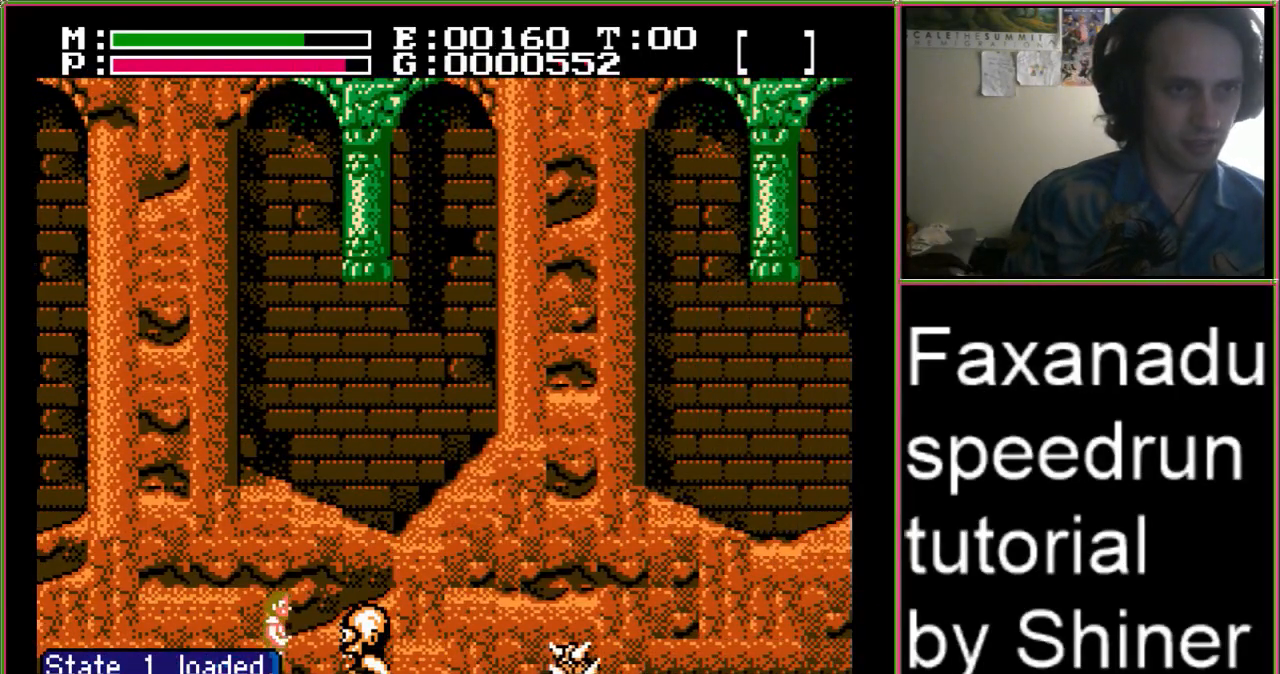
{"buttons": ["DPAD_RIGHT"], "events": [[33, "B", "down"], [67, "DPAD_RIGHT", "up"], [133, "B", "up"], [167, "DPAD_UP", "down"], [200, "B", "down"], [233, "DPAD_RIGHT", "down"], [300, "DPAD_UP", "up"], [333, "B", "up"]]}
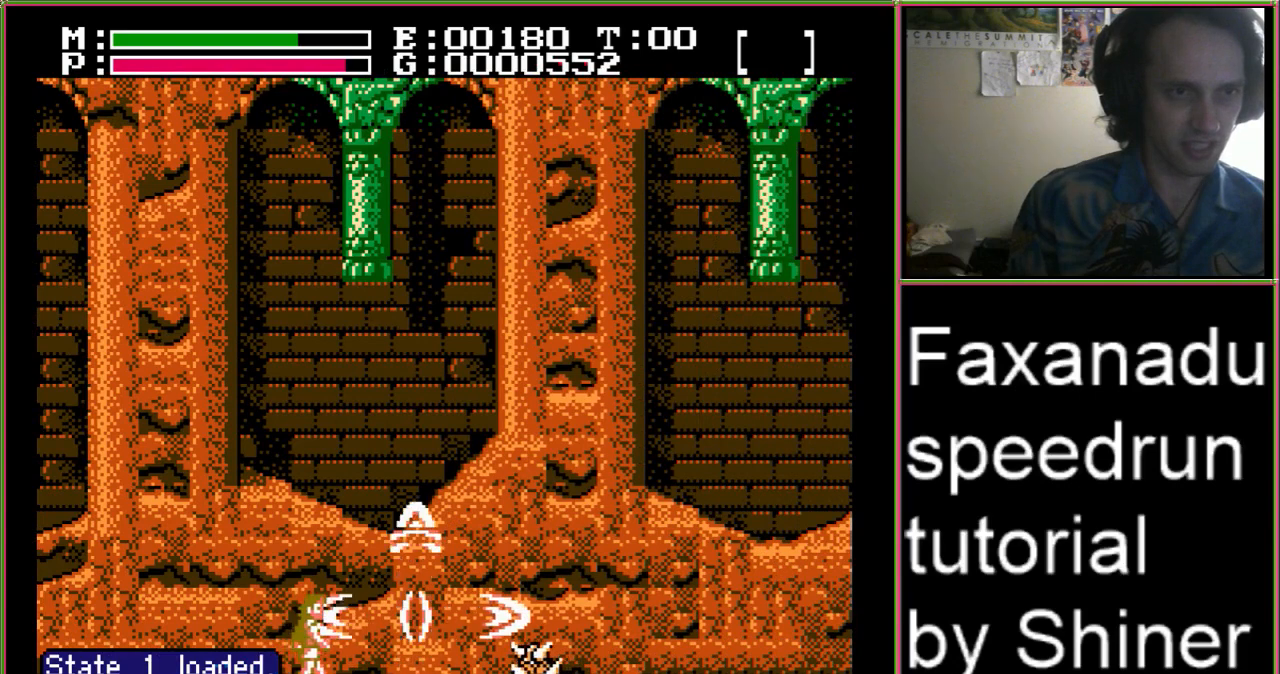
{"buttons": ["DPAD_RIGHT"], "events": []}
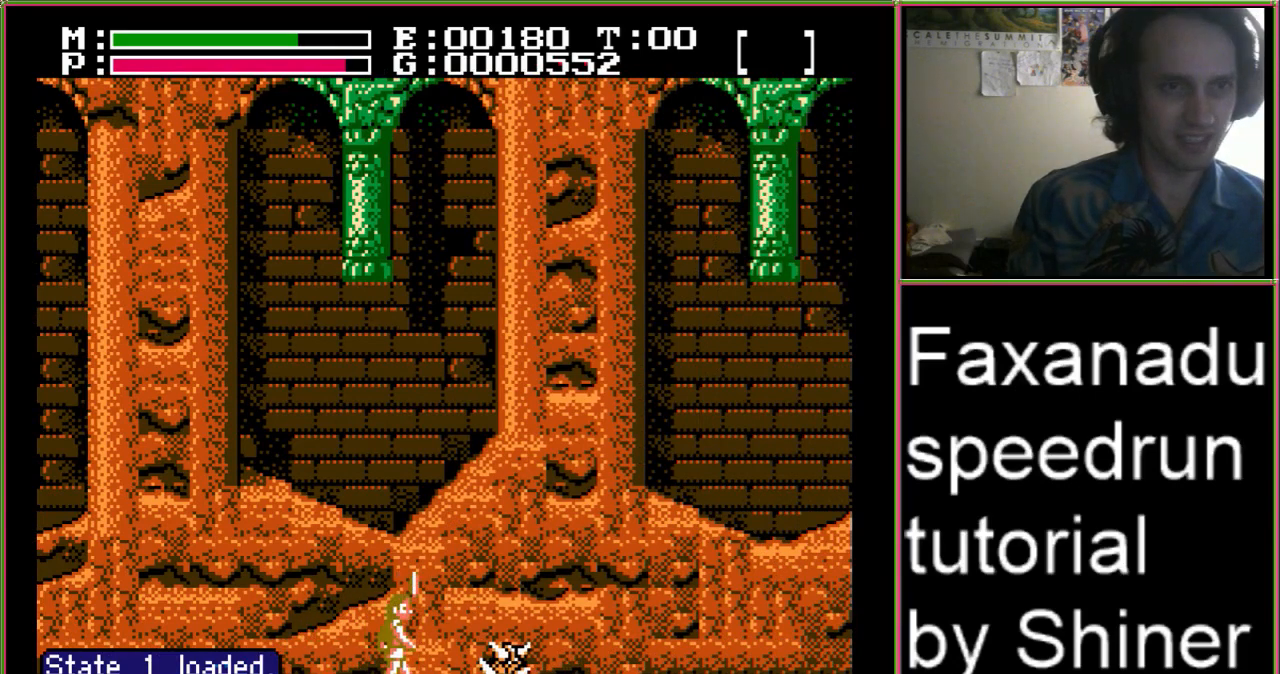
{"buttons": ["DPAD_RIGHT"], "events": [[233, "A", "down"], [367, "A", "up"]]}
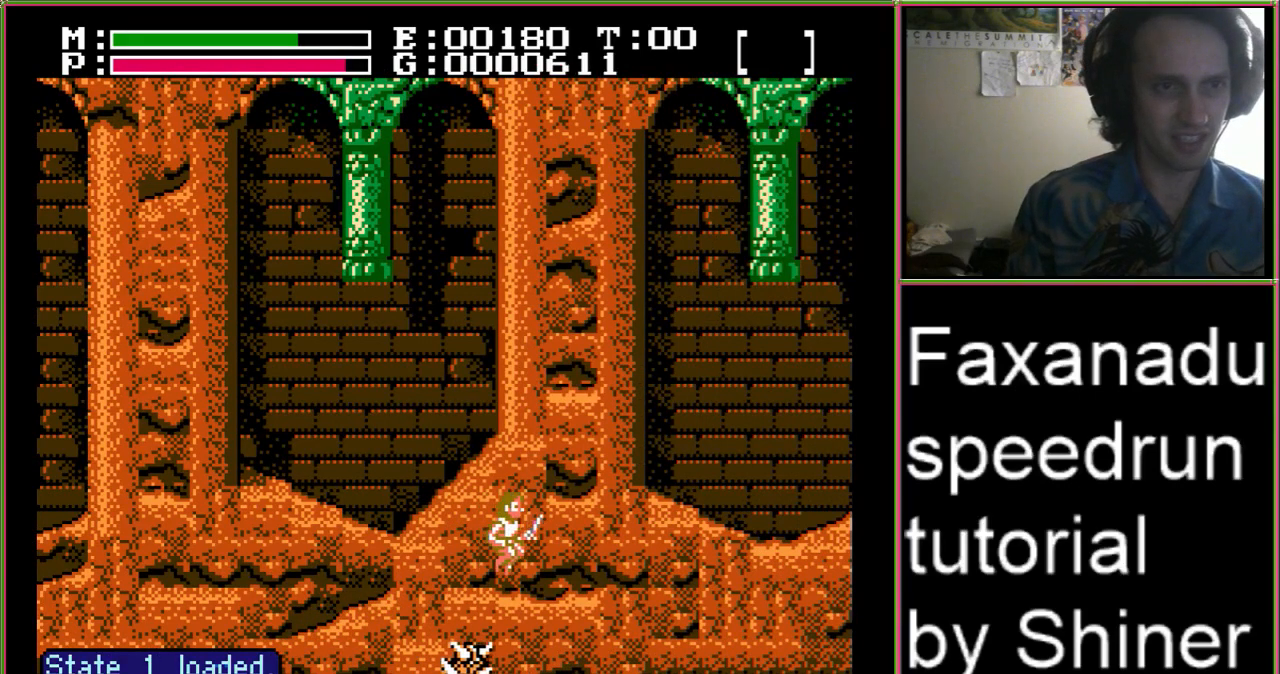
{"buttons": ["DPAD_RIGHT"], "events": []}
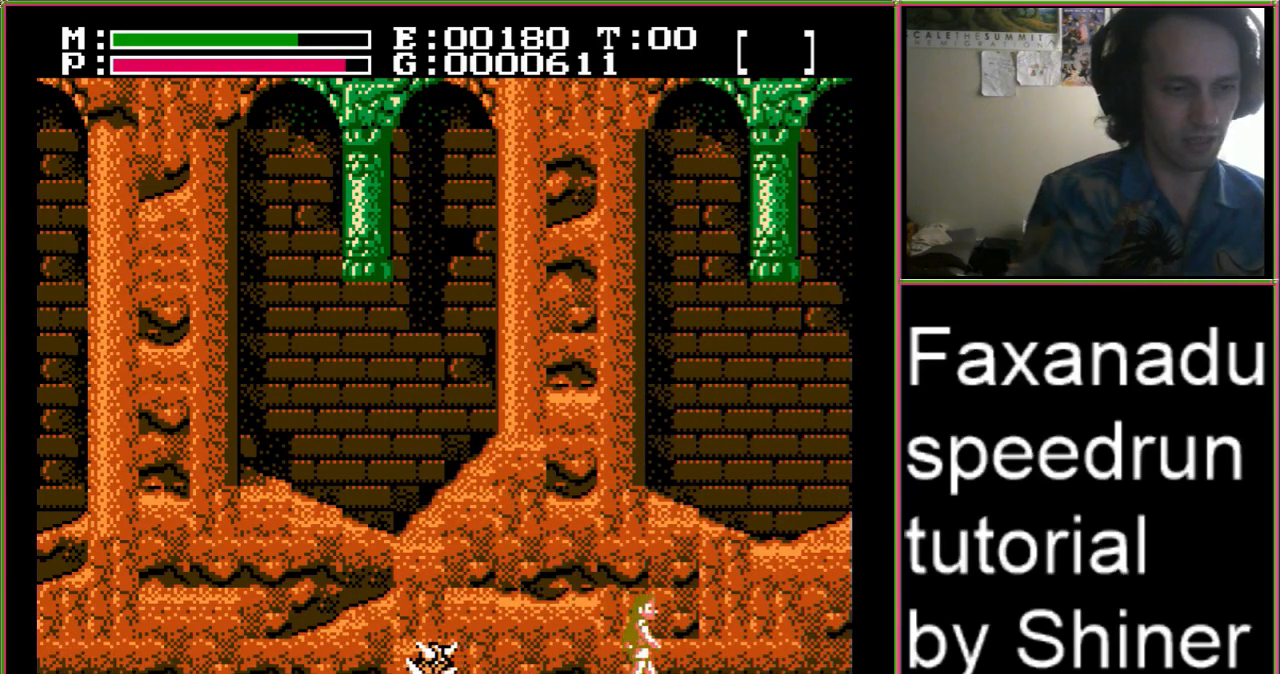
{"buttons": ["DPAD_RIGHT"], "events": []}
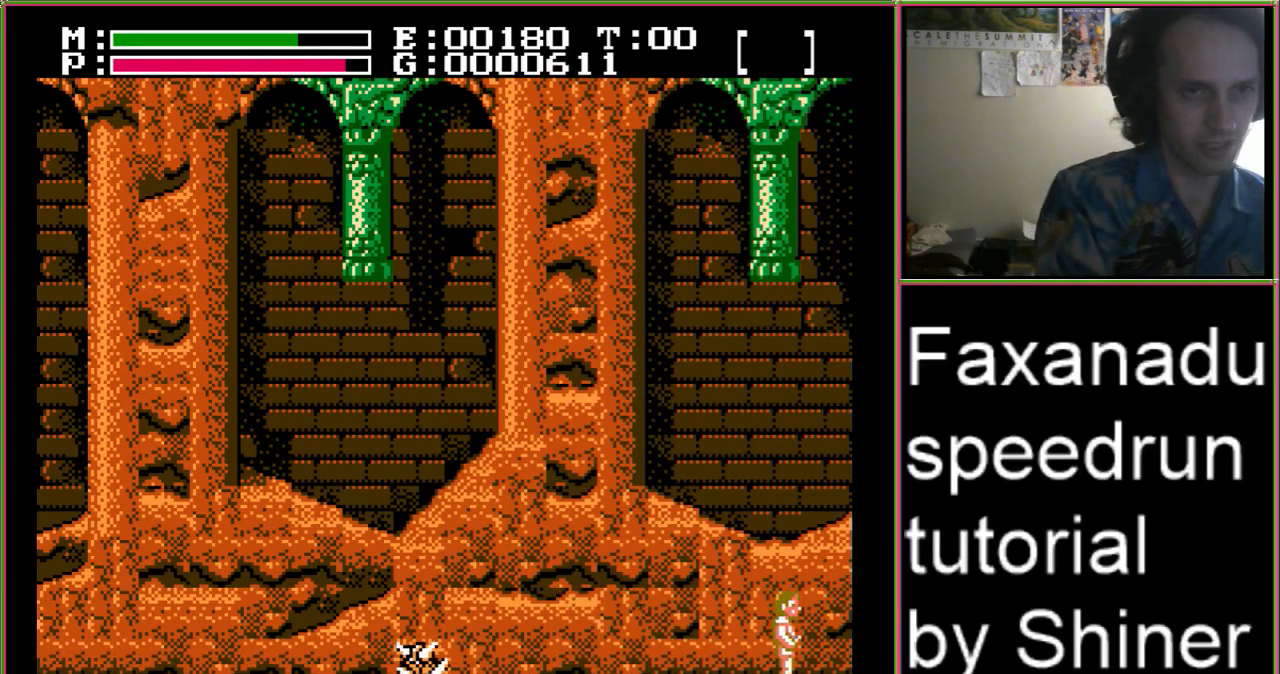
{"buttons": ["DPAD_RIGHT"], "events": []}
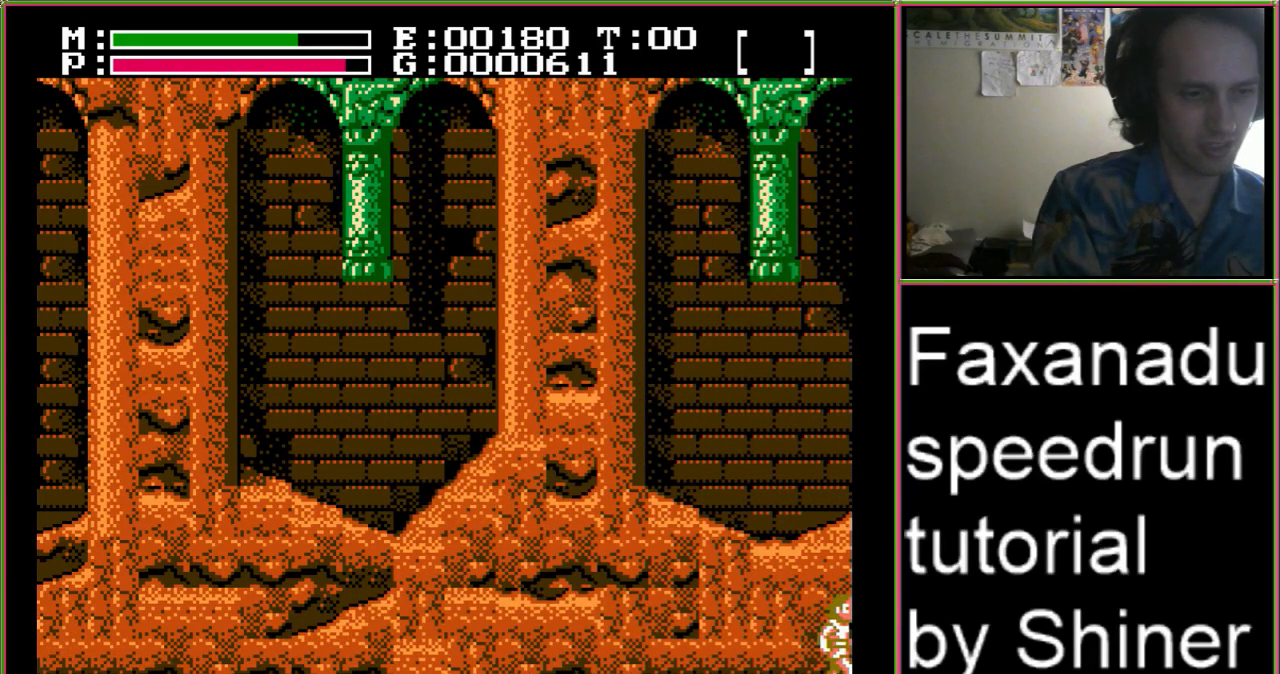
{"buttons": ["DPAD_RIGHT"]}
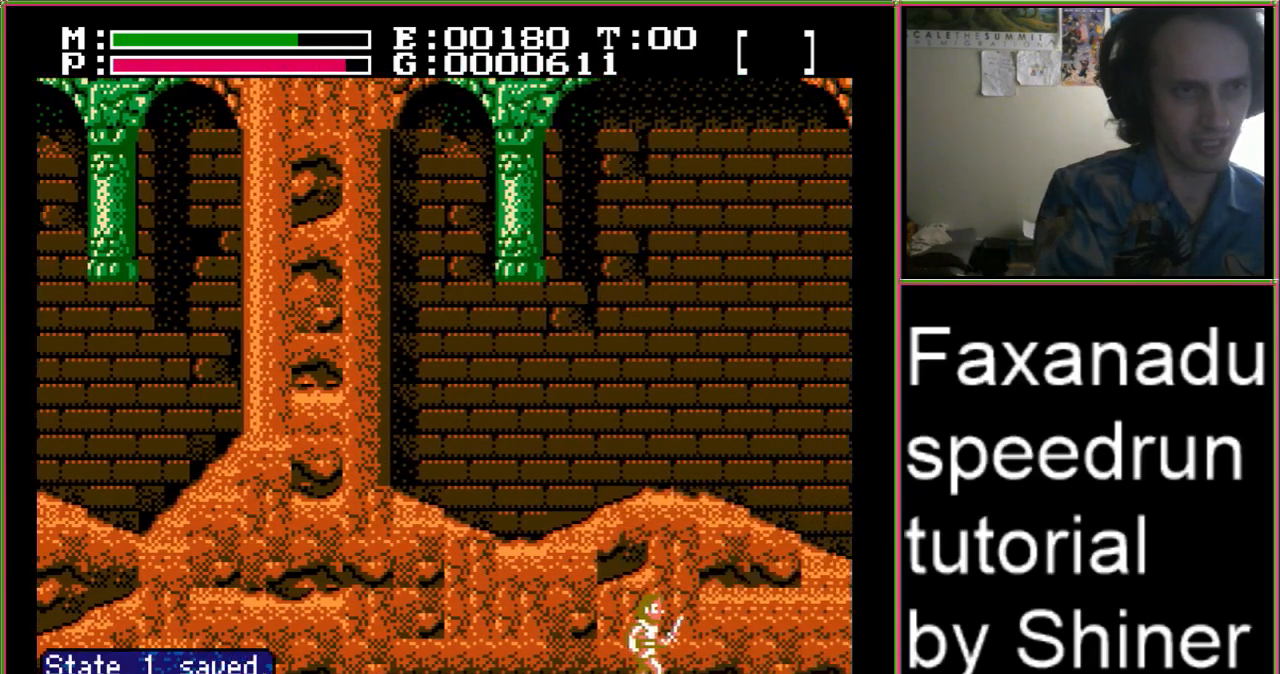
{"buttons": ["DPAD_RIGHT"], "events": []}
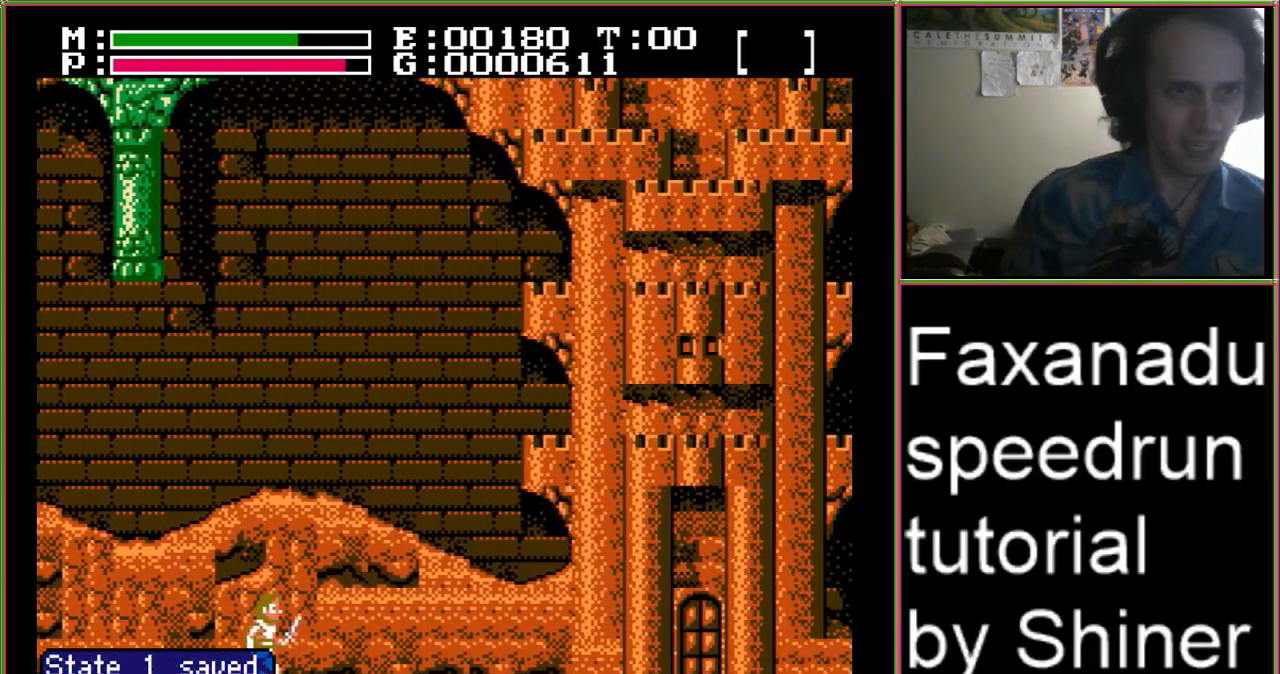
{"buttons": ["DPAD_RIGHT"], "events": []}
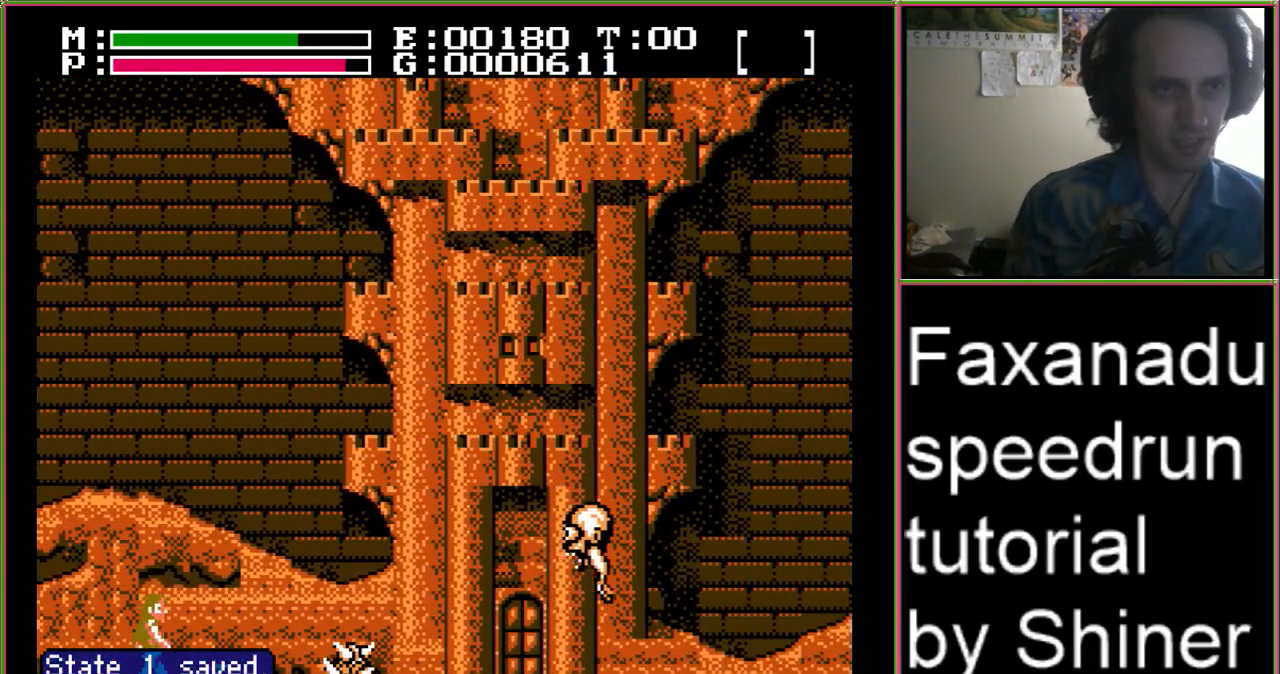
{"buttons": ["A", "DPAD_RIGHT"], "events": [[400, "A", "down"]]}
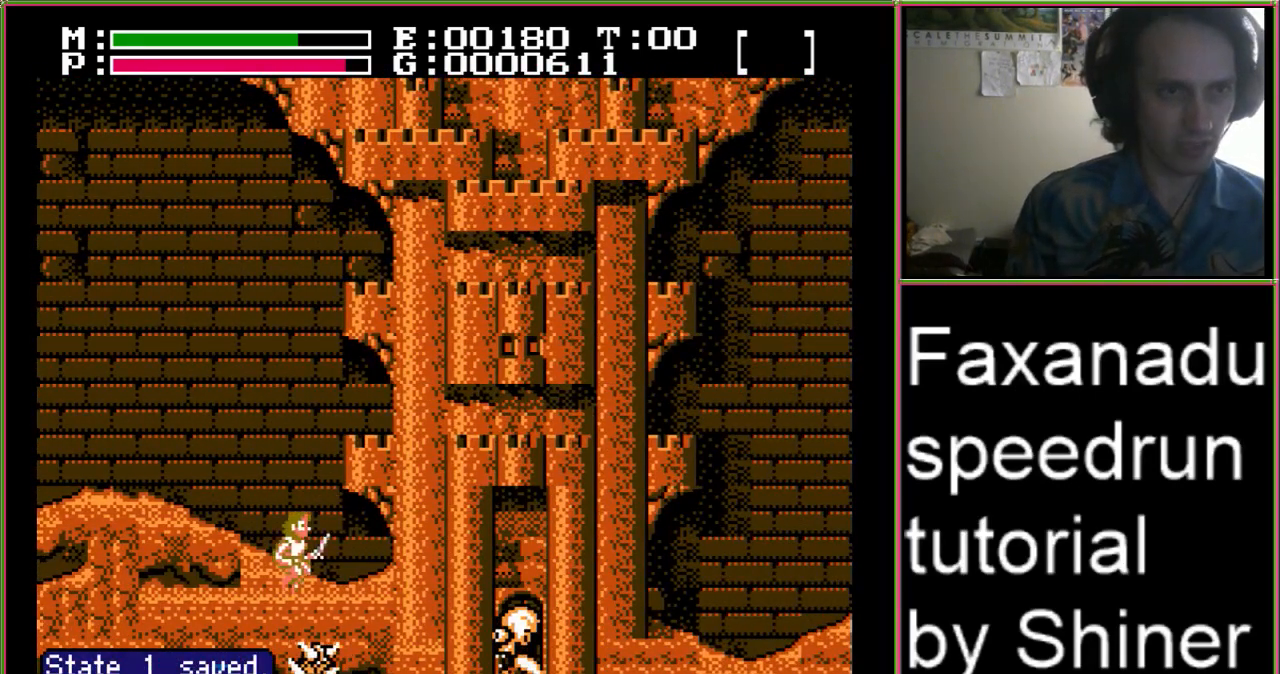
{"buttons": ["DPAD_RIGHT"], "events": [[67, "A", "up"], [200, "B", "down"], [267, "DPAD_UP", "down"], [300, "B", "up"], [300, "DPAD_RIGHT", "up"], [333, "B", "down"], [400, "DPAD_RIGHT", "down"], [467, "DPAD_UP", "up"], [500, "B", "up"]]}
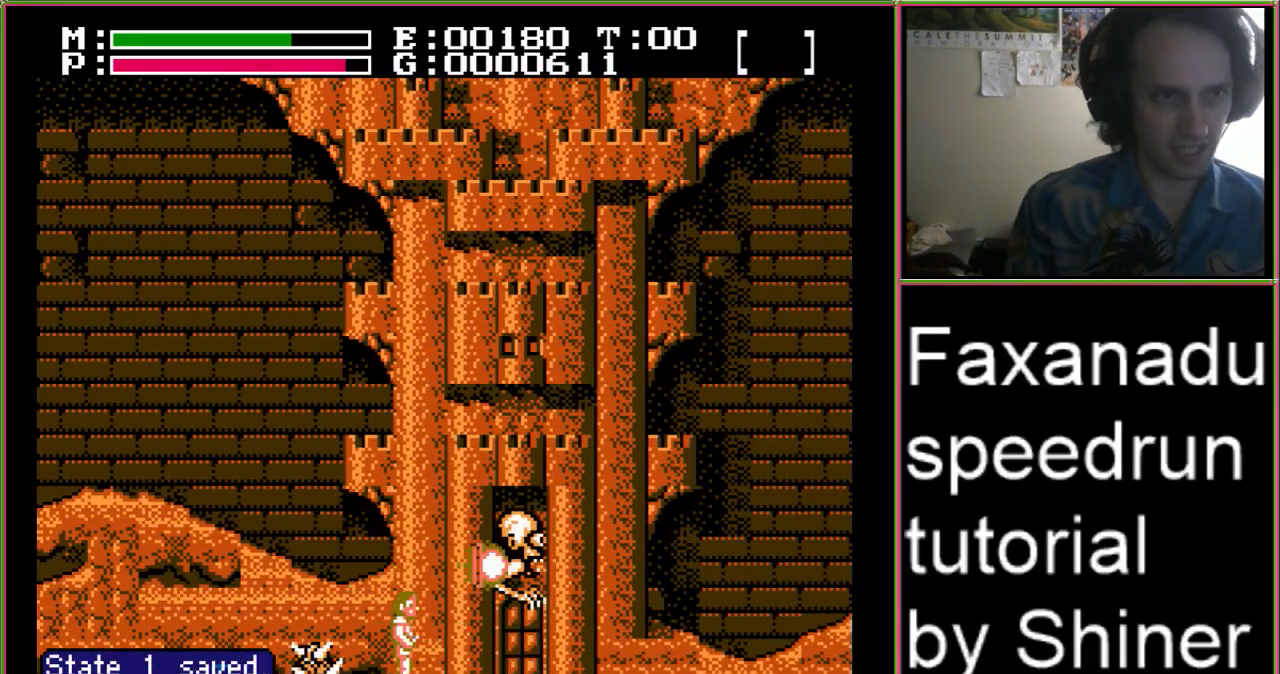
{"buttons": ["DPAD_RIGHT"], "events": []}
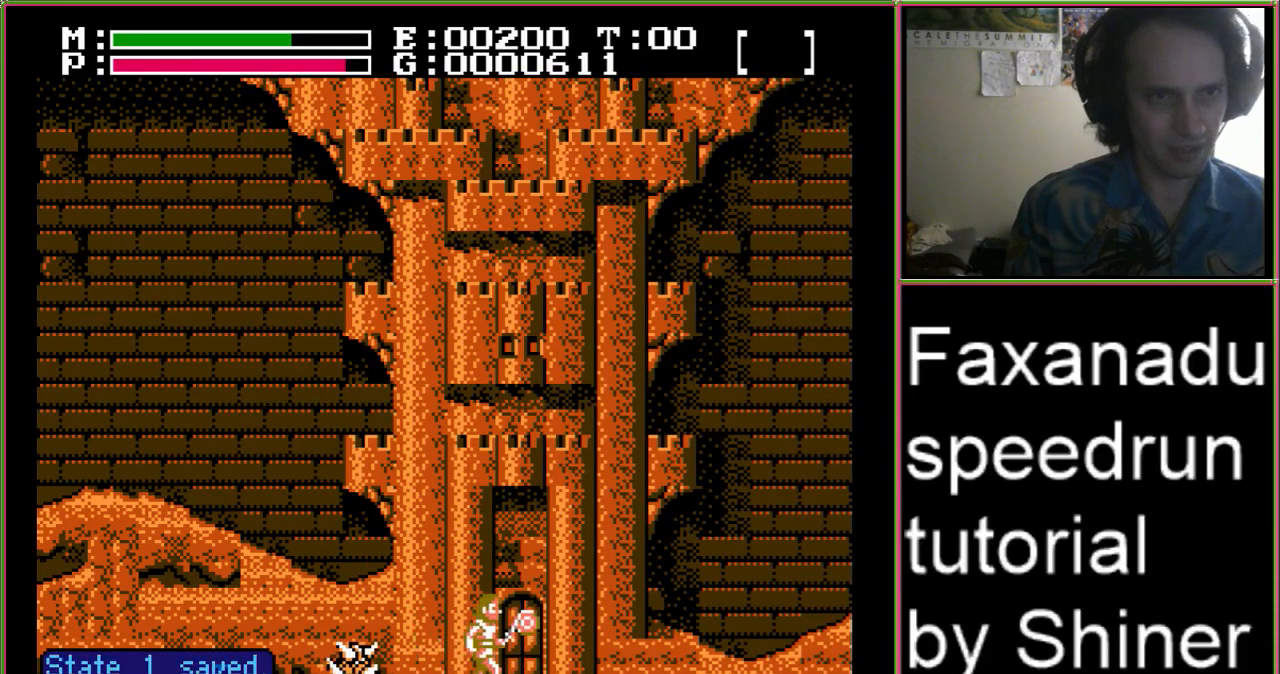
{"buttons": ["DPAD_RIGHT"], "events": []}
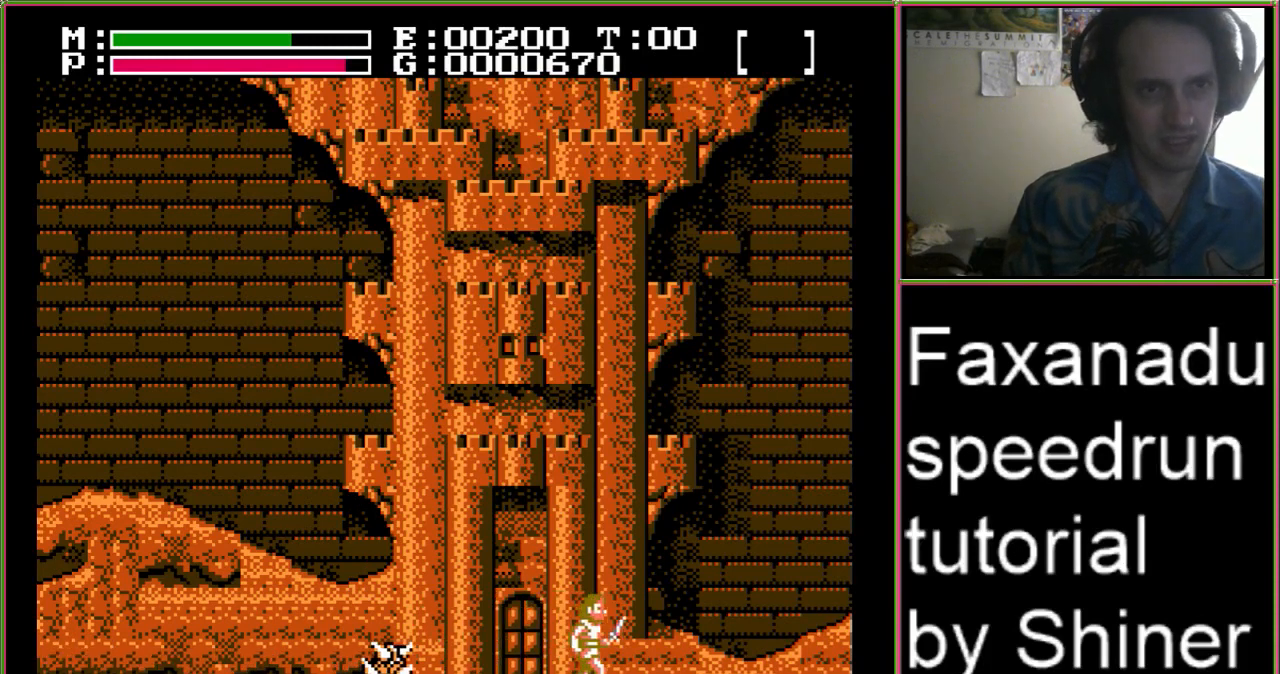
{"buttons": ["B"], "events": [[100, "DPAD_RIGHT", "up"], [200, "A", "down"], [333, "A", "up"], [400, "B", "down"]]}
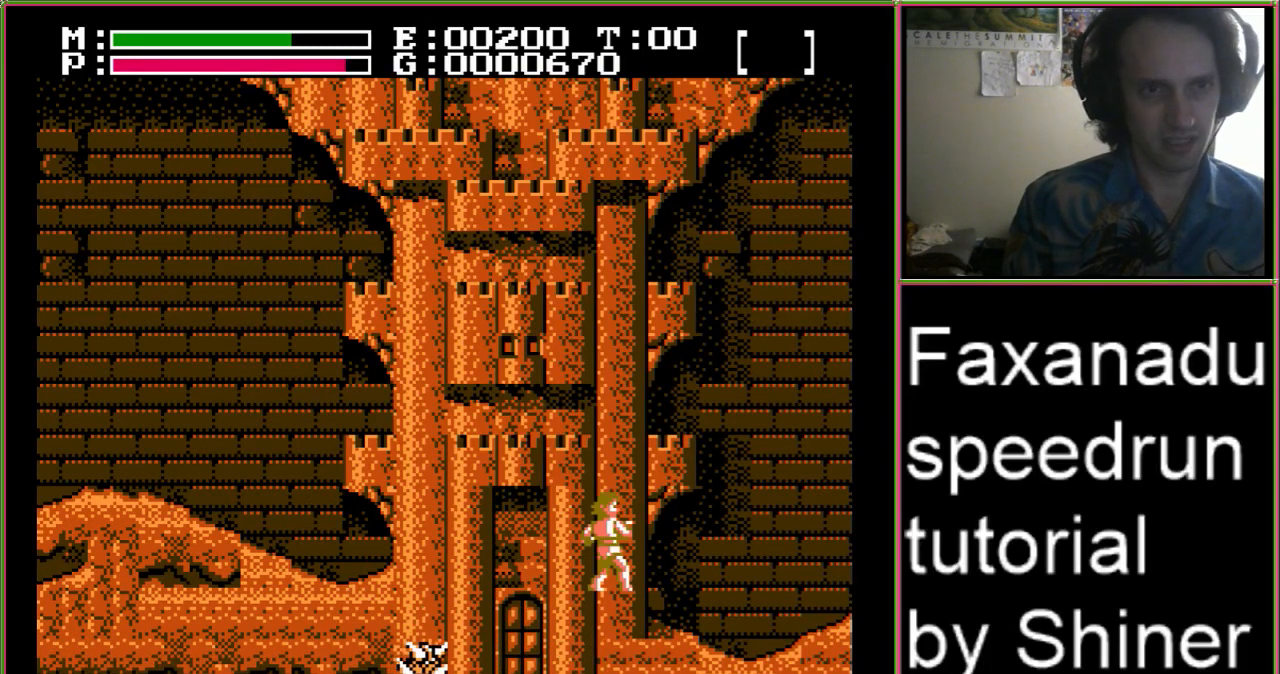
{"buttons": ["DPAD_RIGHT"], "events": [[33, "B", "up"], [67, "B", "down"], [67, "DPAD_UP", "down"], [233, "B", "up"], [233, "DPAD_UP", "up"], [500, "DPAD_RIGHT", "down"]]}
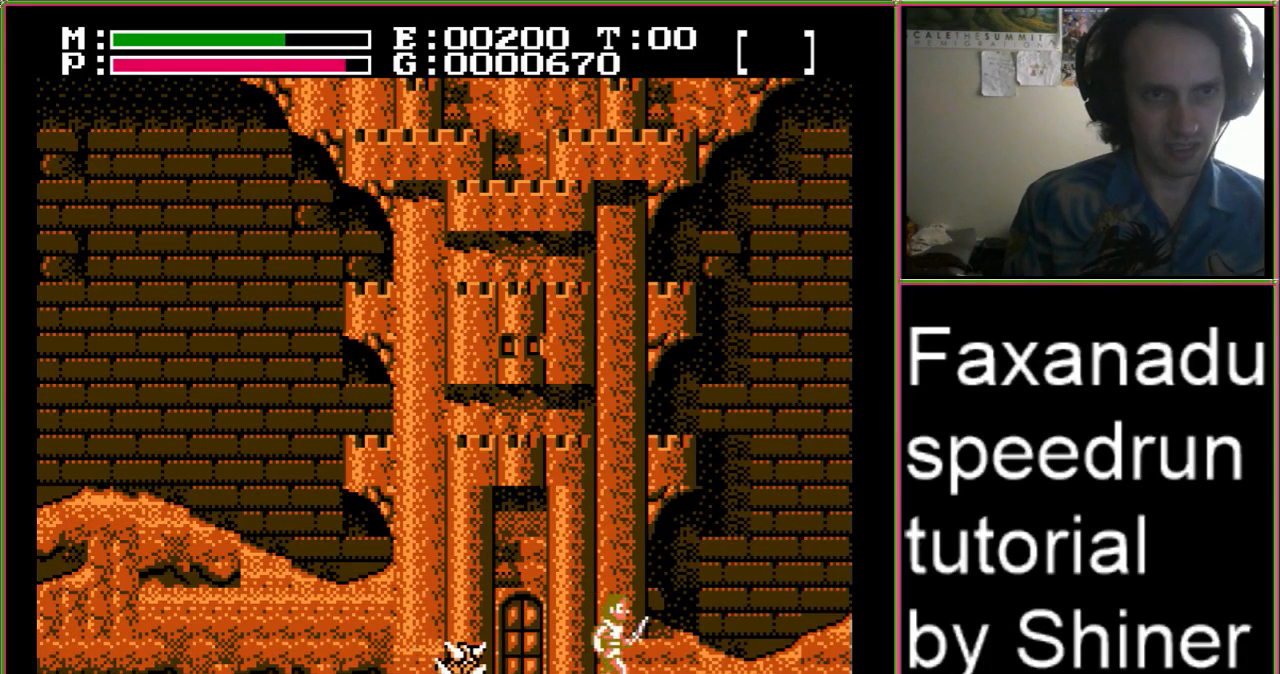
{"buttons": ["DPAD_LEFT"], "events": [[200, "DPAD_DOWN", "down"], [200, "DPAD_RIGHT", "up"], [233, "DPAD_DOWN", "up"], [233, "DPAD_LEFT", "down"]]}
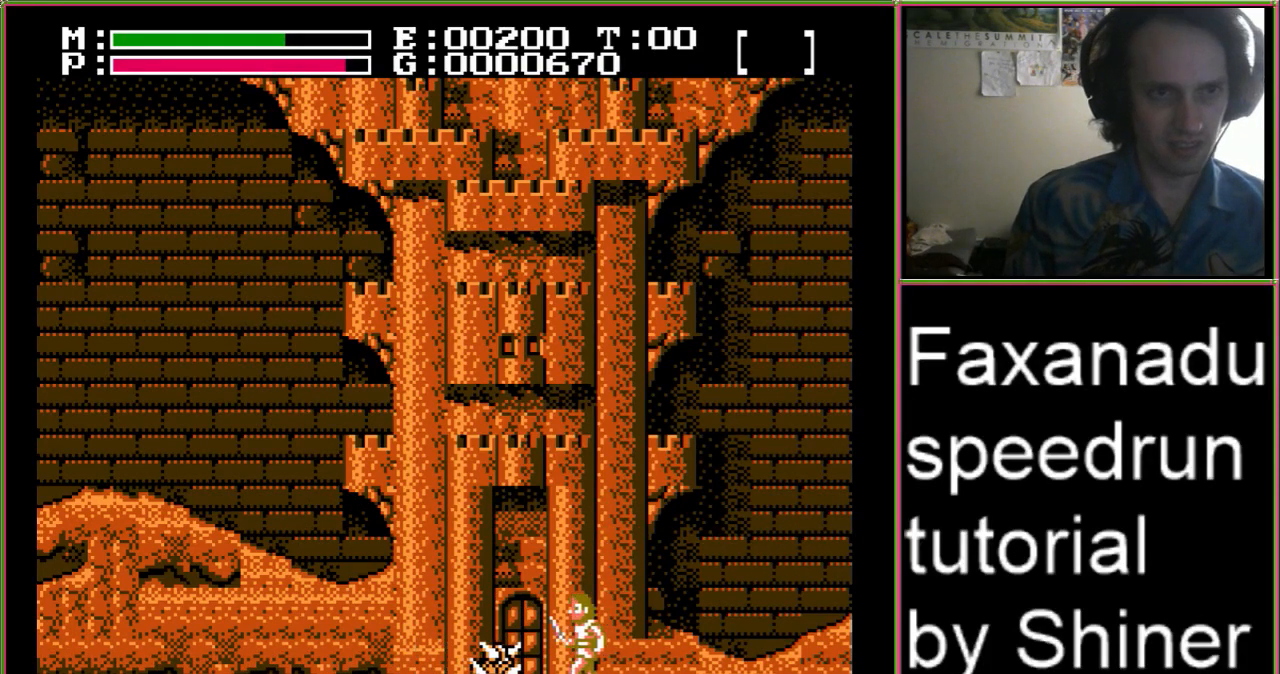
{"buttons": ["B", "DPAD_UP", "DPAD_LEFT"], "events": [[100, "A", "down"], [233, "A", "up"], [333, "B", "down"], [433, "B", "up"], [500, "B", "down"], [500, "DPAD_UP", "down"]]}
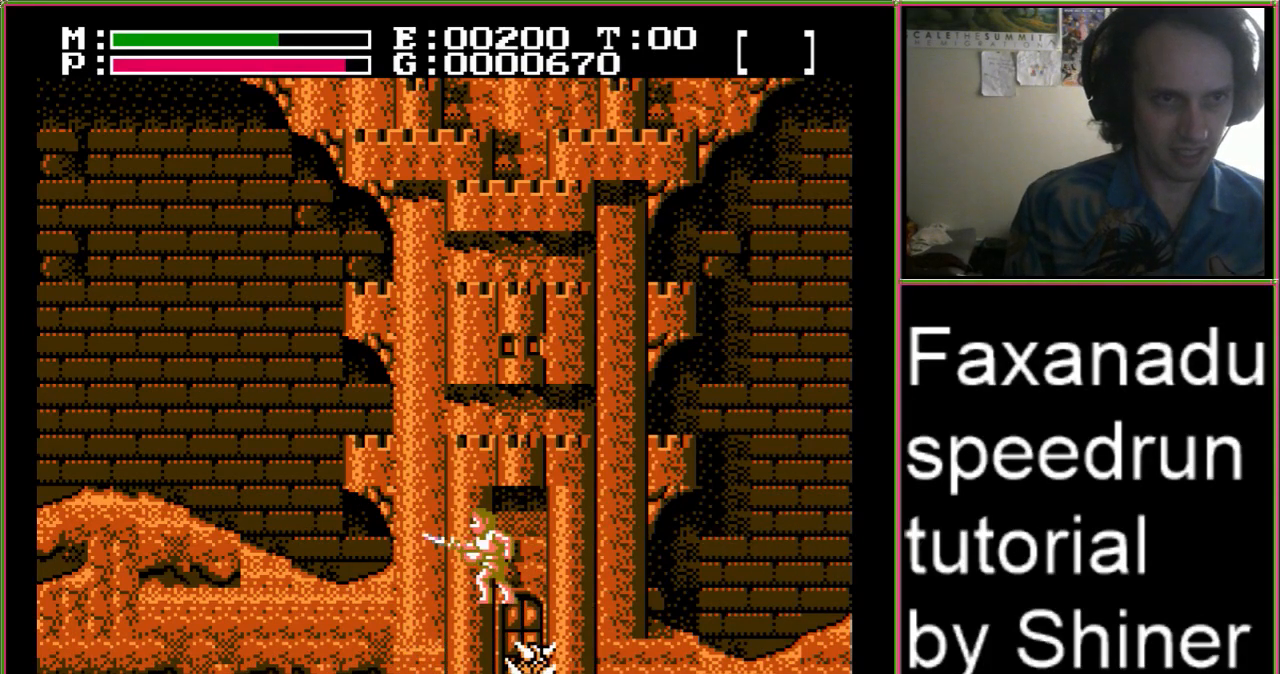
{"buttons": ["DPAD_LEFT"], "events": [[167, "B", "up"], [200, "DPAD_UP", "up"]]}
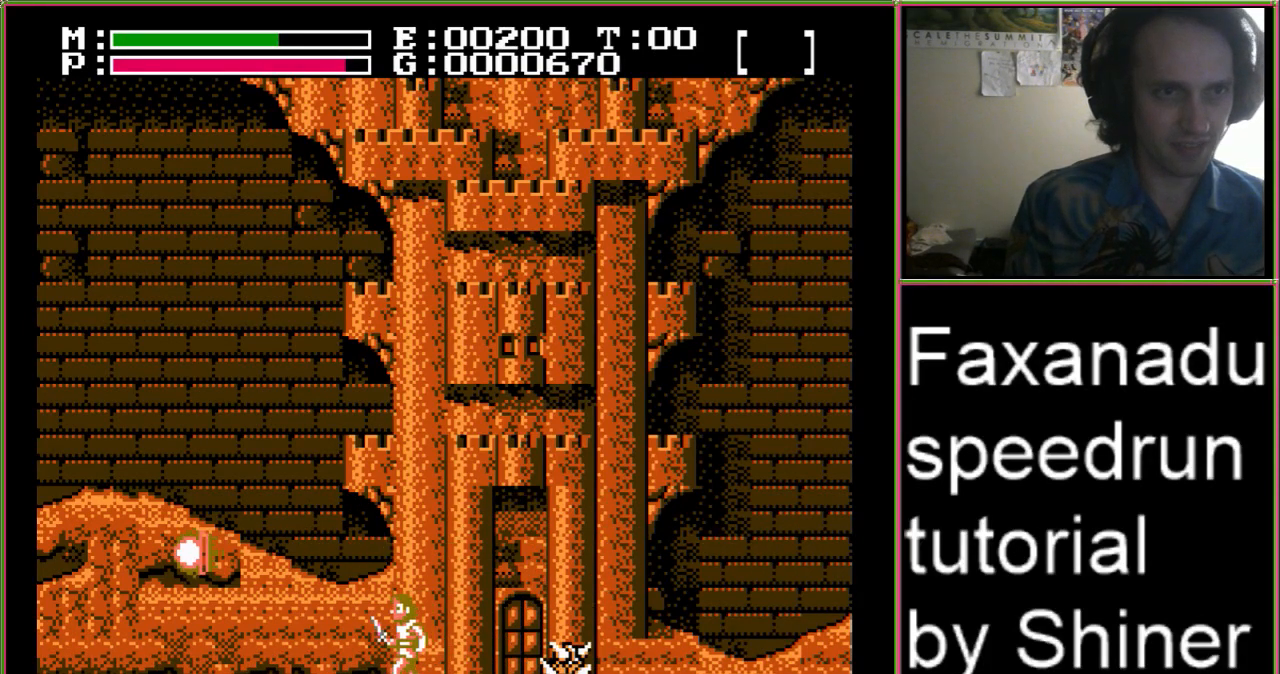
{"buttons": ["DPAD_LEFT"], "events": [[200, "A", "down"], [333, "A", "up"], [400, "B", "down"], [500, "B", "up"]]}
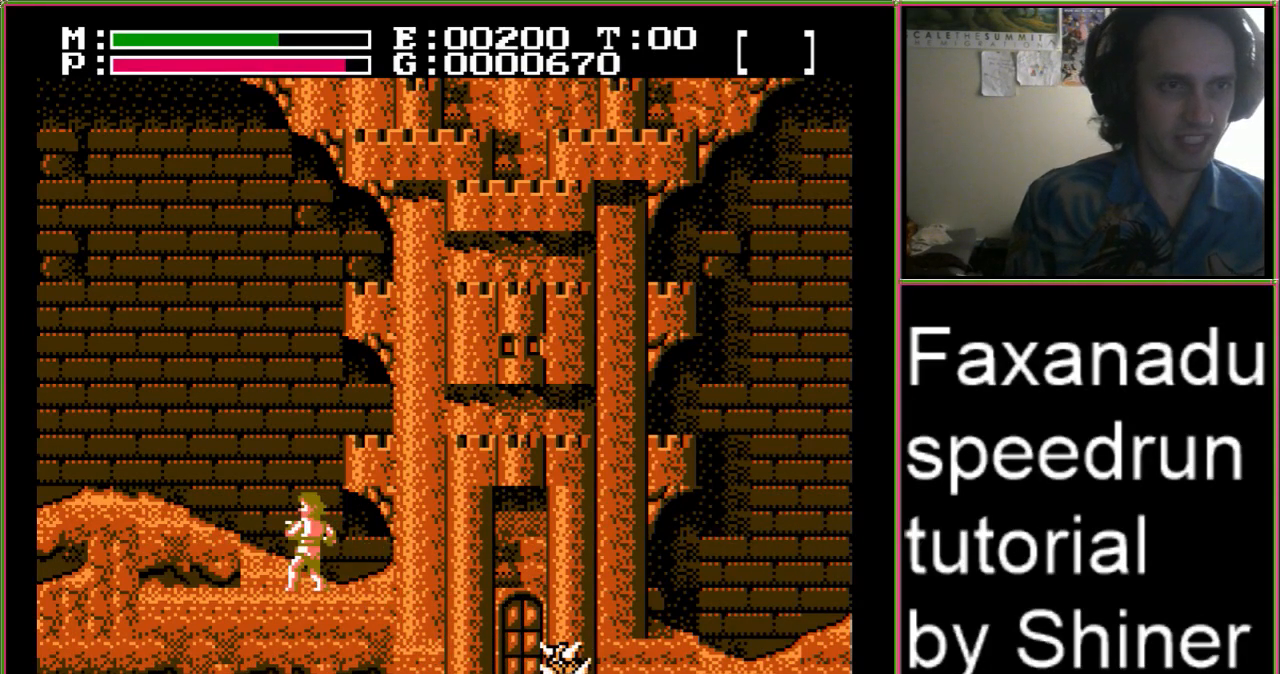
{"buttons": ["DPAD_LEFT"], "events": [[33, "DPAD_UP", "down"], [67, "B", "down"], [233, "B", "up"], [267, "DPAD_UP", "up"]]}
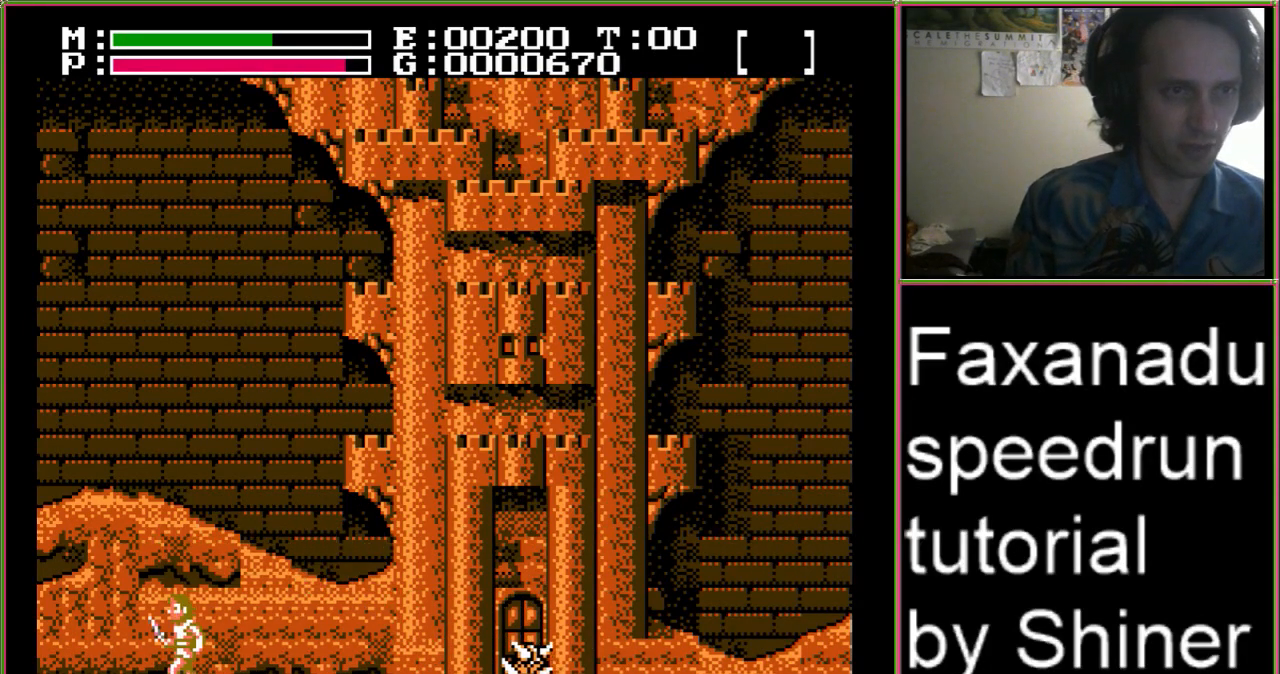
{"buttons": ["DPAD_RIGHT"], "events": [[100, "DPAD_LEFT", "up"], [100, "DPAD_UP", "down"], [133, "DPAD_RIGHT", "down"], [133, "DPAD_UP", "up"]]}
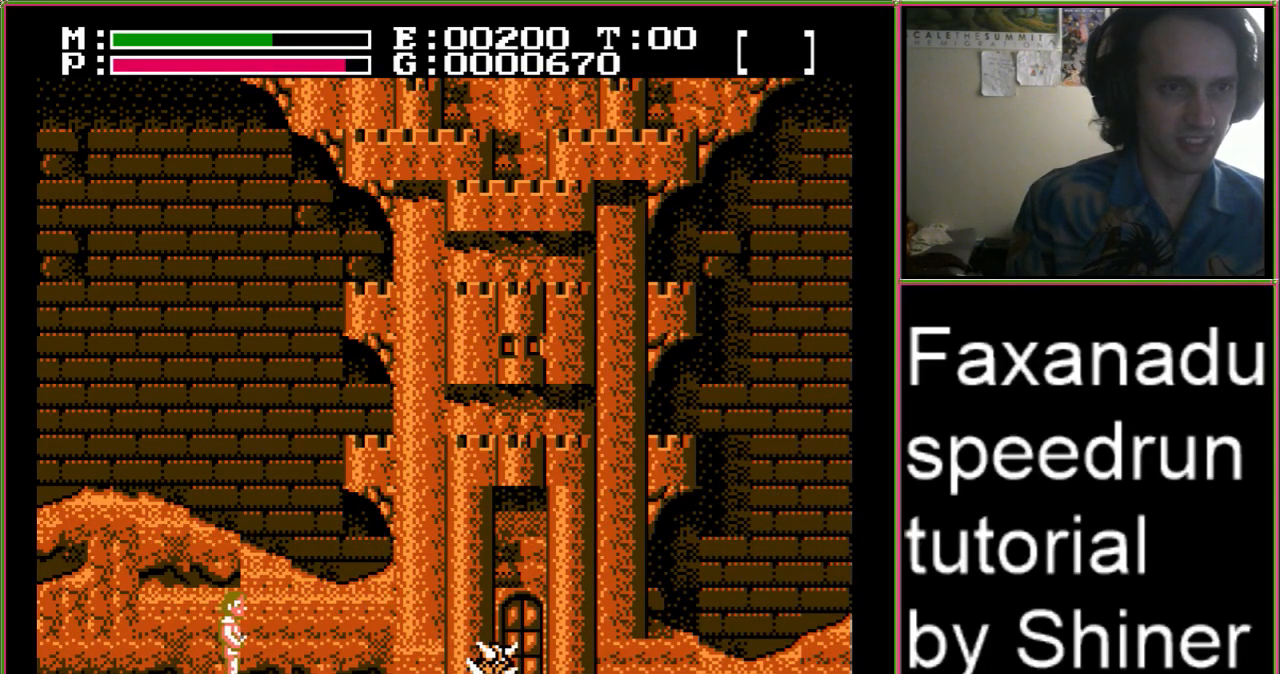
{"buttons": ["DPAD_RIGHT"], "events": []}
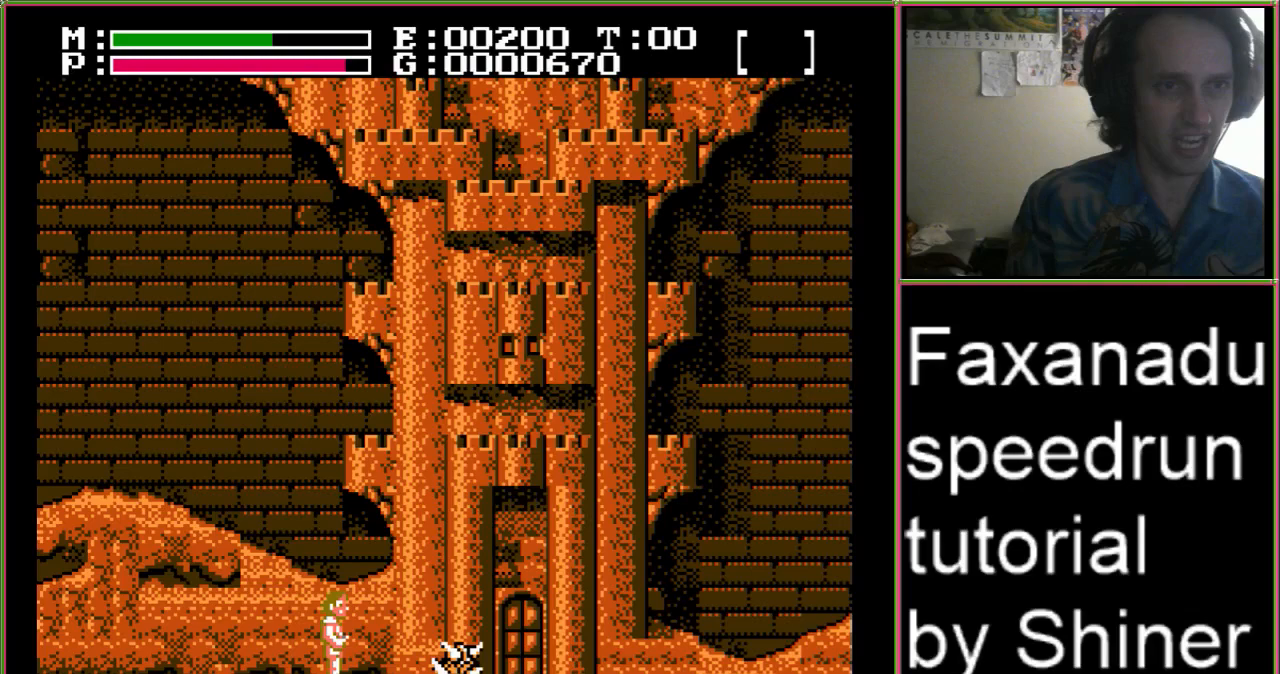
{"buttons": ["DPAD_RIGHT"], "events": [[200, "A", "down"], [267, "DPAD_UP", "down"], [300, "B", "down"], [400, "A", "up"], [467, "DPAD_UP", "up"], [500, "B", "up"]]}
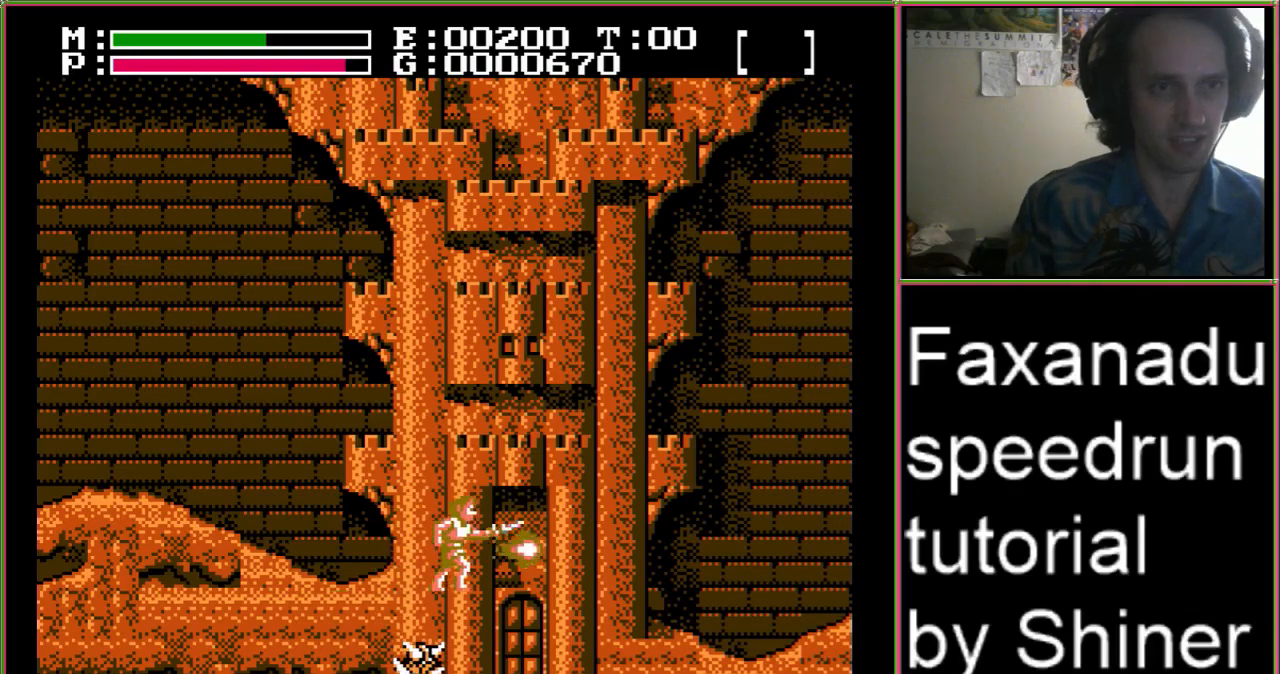
{"buttons": ["DPAD_RIGHT"], "events": []}
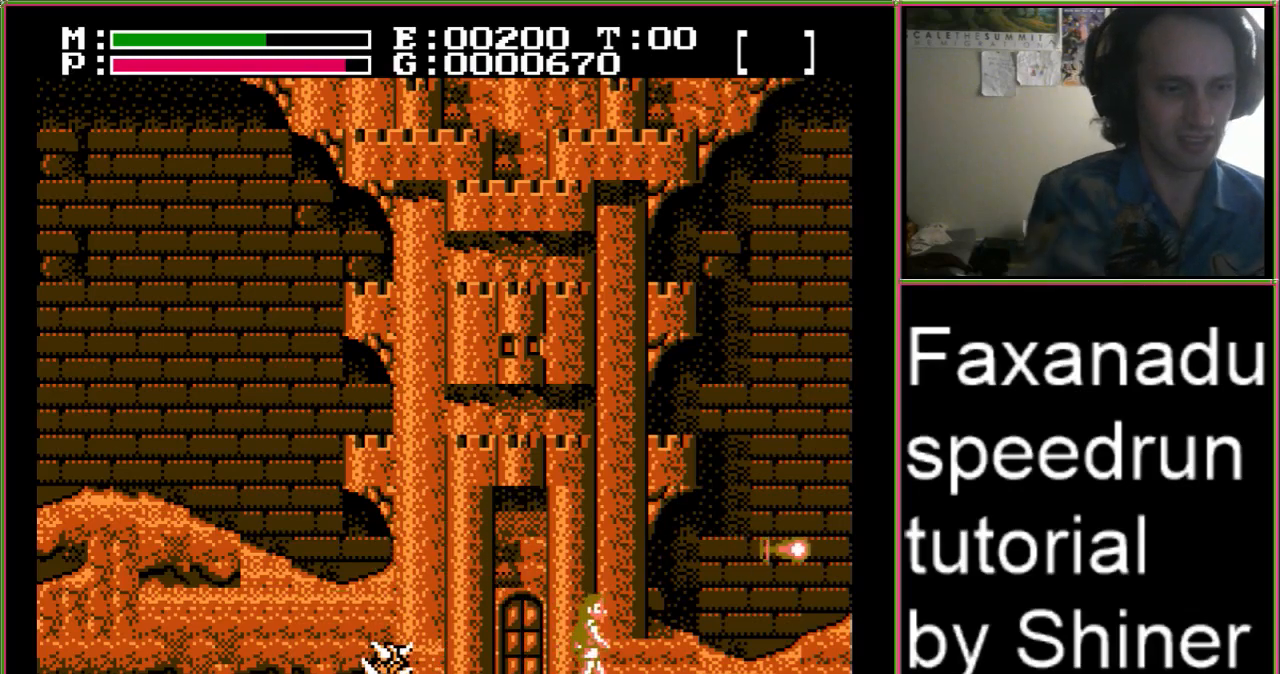
{"buttons": ["DPAD_RIGHT"], "events": []}